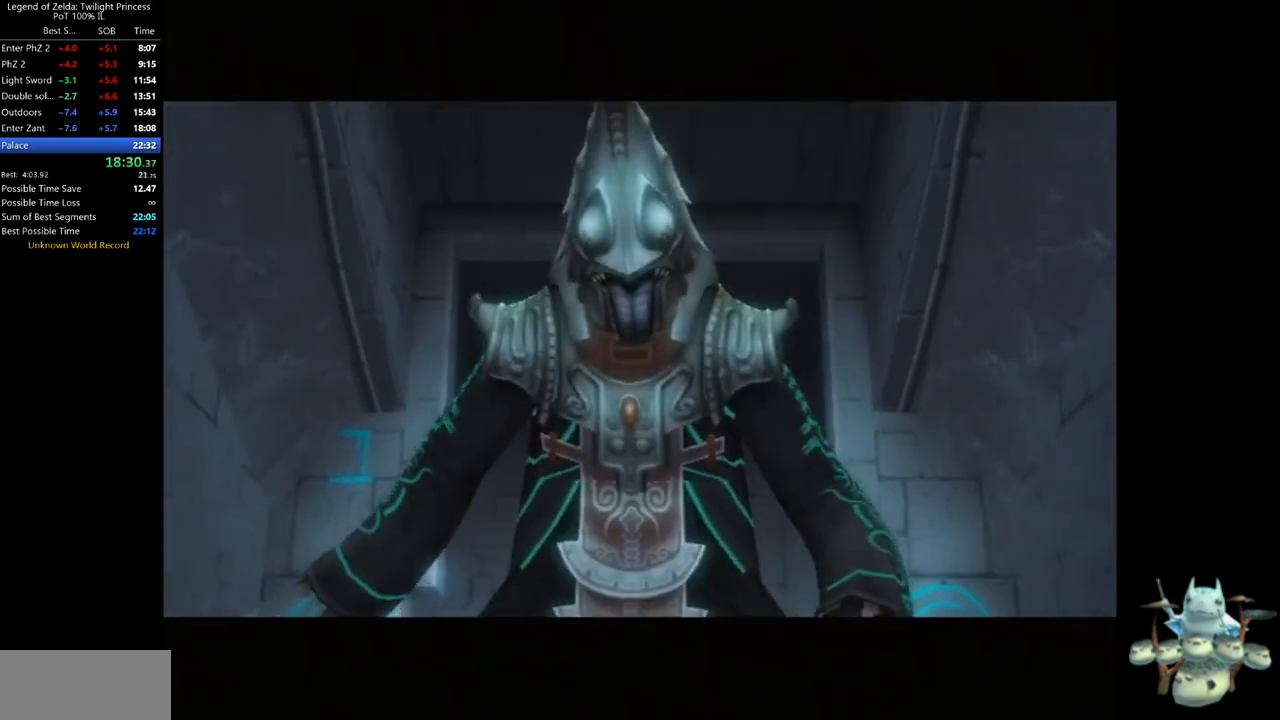
Gameplay with a controller (Nintendo layout); each line is a JSON object with the inputs held at the frame after it. "events" lists button and stick changes between this image and that frame as [ms after this image, input, new state], when the widget could be followed in between. Not read: L3 R3.
{"buttons": ["A"], "left_stick": "center", "right_stick": "center", "events": [[333, "B", "down"], [367, "A", "down"], [400, "A", "up"], [400, "B", "up"], [433, "B", "down"], [467, "B", "up"], [500, "A", "down"]]}
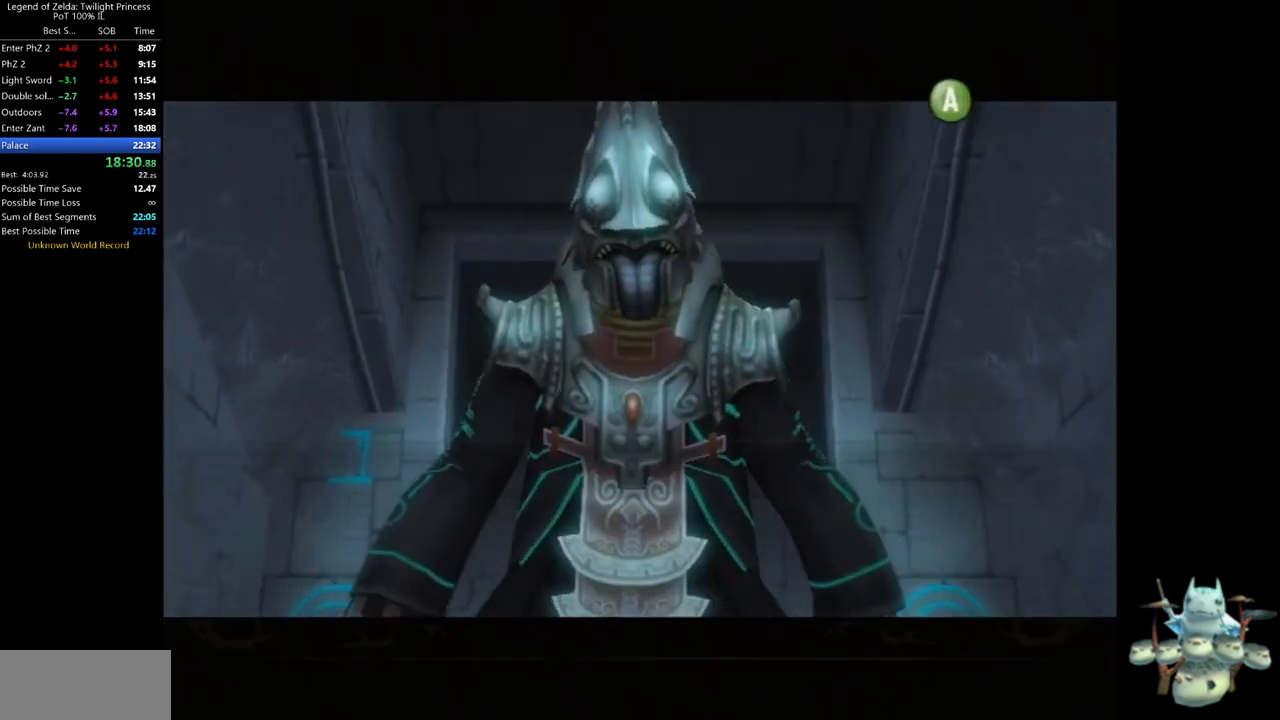
{"buttons": ["A"], "left_stick": "center", "right_stick": "center", "events": [[33, "A", "up"], [67, "B", "down"], [100, "B", "up"], [133, "A", "down"], [167, "A", "up"], [167, "B", "down"], [233, "B", "up"], [267, "A", "down"], [300, "A", "up"], [333, "B", "down"], [367, "B", "up"], [400, "A", "down"], [433, "A", "up"], [433, "B", "down"], [500, "A", "down"], [500, "B", "up"]]}
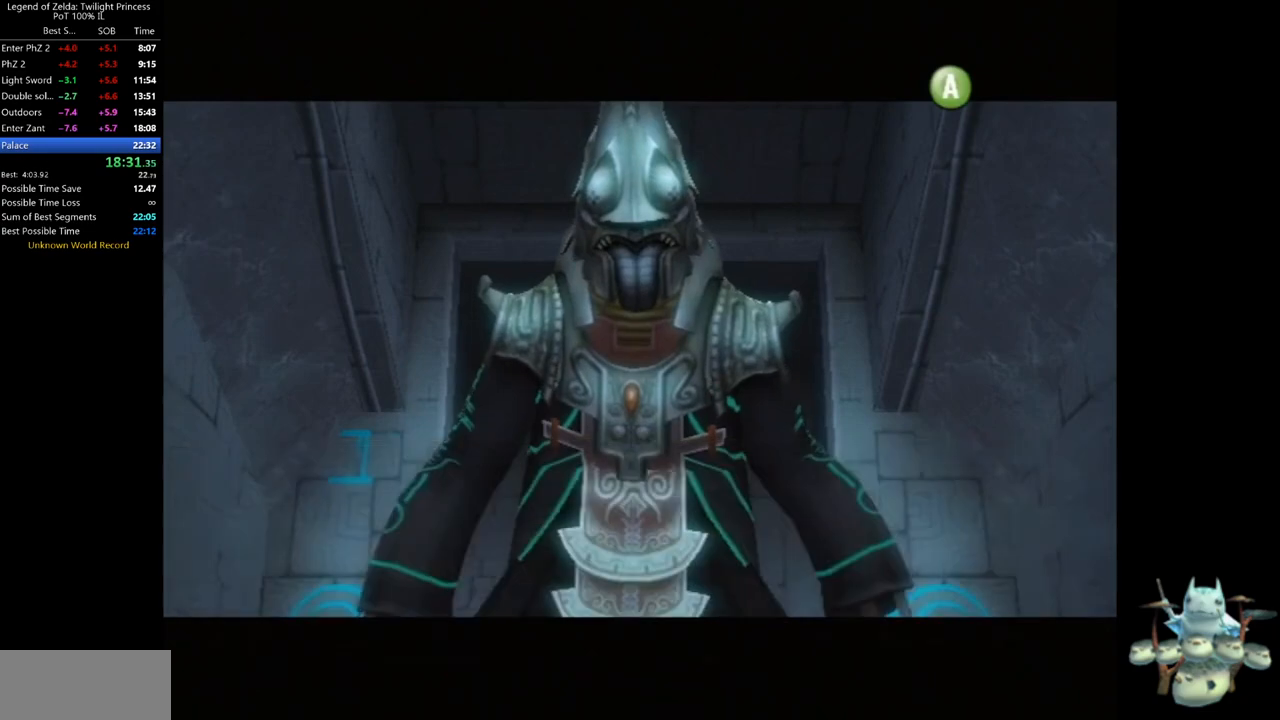
{"buttons": ["B"], "left_stick": "center", "right_stick": "center", "events": [[67, "A", "up"], [67, "B", "down"], [133, "A", "down"], [133, "B", "up"], [200, "A", "up"], [200, "B", "down"], [267, "A", "down"], [267, "B", "up"], [333, "A", "up"], [333, "B", "down"], [400, "A", "down"], [400, "B", "up"], [467, "A", "up"], [500, "B", "down"]]}
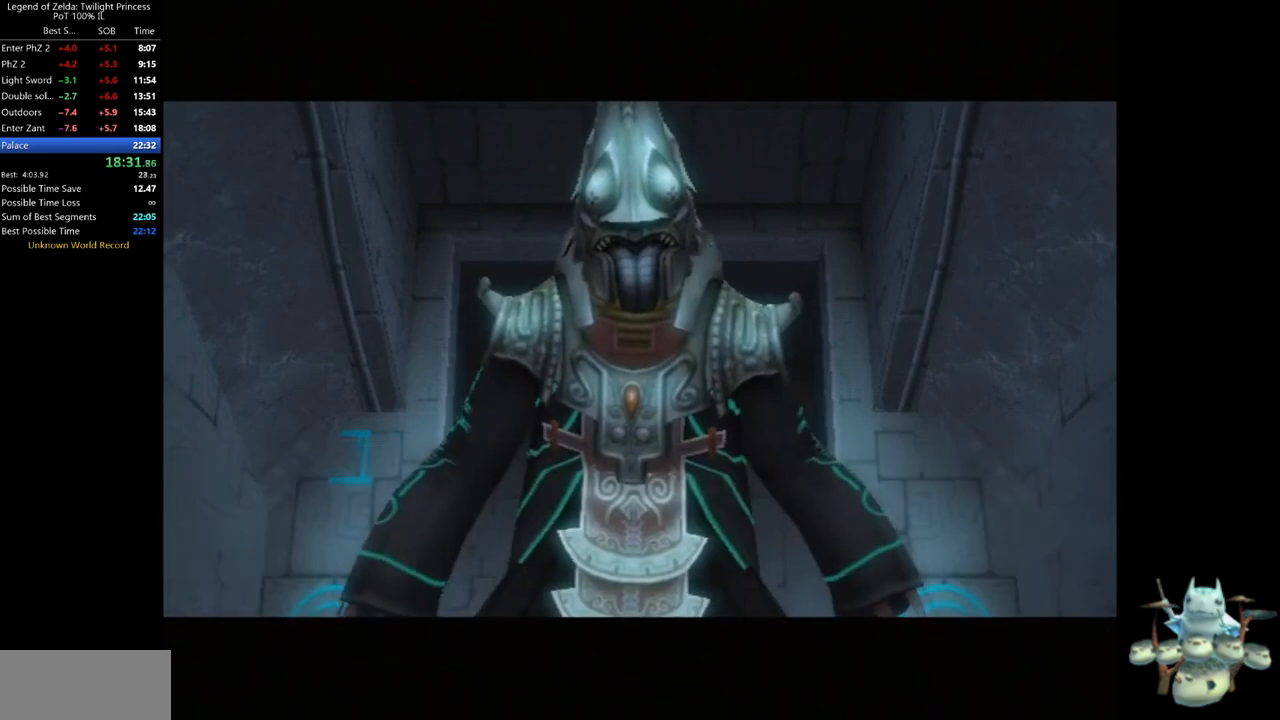
{"buttons": ["A"], "left_stick": "center", "right_stick": "center", "events": [[33, "A", "down"], [33, "B", "up"], [100, "A", "up"], [133, "B", "down"], [167, "B", "up"], [200, "A", "down"], [233, "A", "up"], [267, "B", "down"], [333, "A", "down"], [333, "B", "up"], [400, "A", "up"], [433, "B", "down"], [467, "B", "up"], [500, "A", "down"]]}
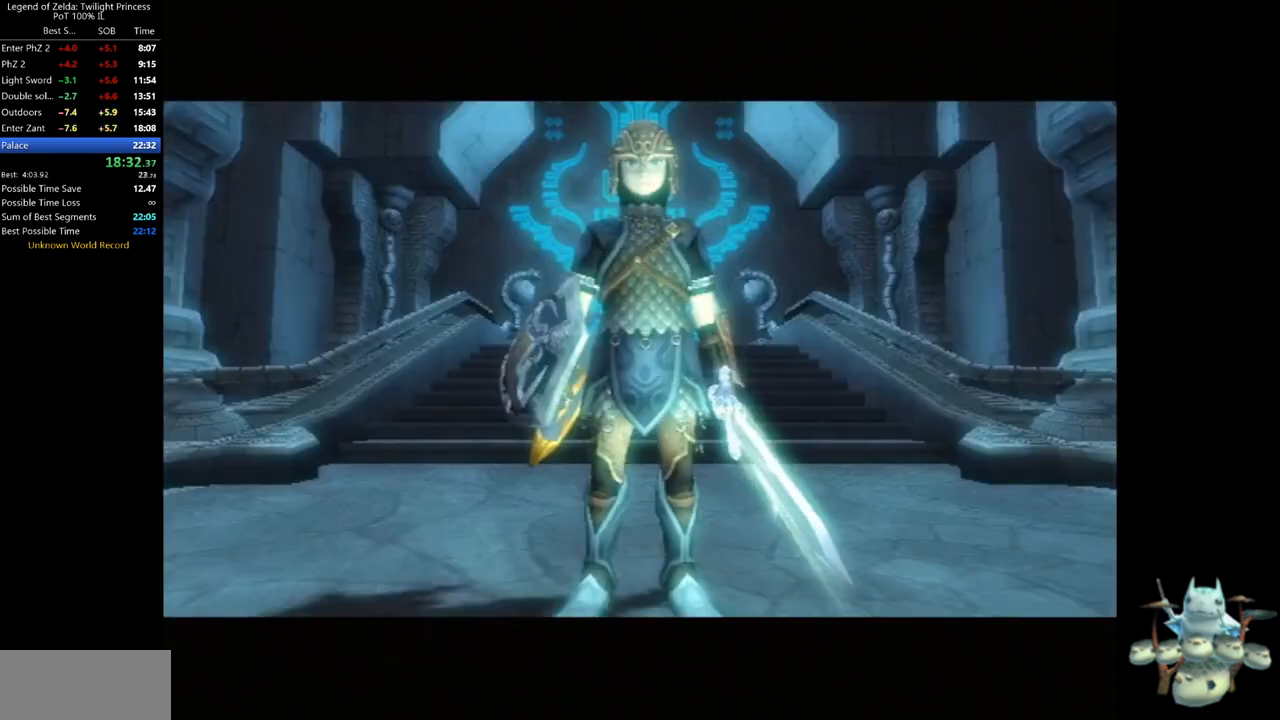
{"buttons": [], "left_stick": "center", "right_stick": "center", "events": [[33, "A", "up"], [67, "B", "down"], [100, "B", "up"]]}
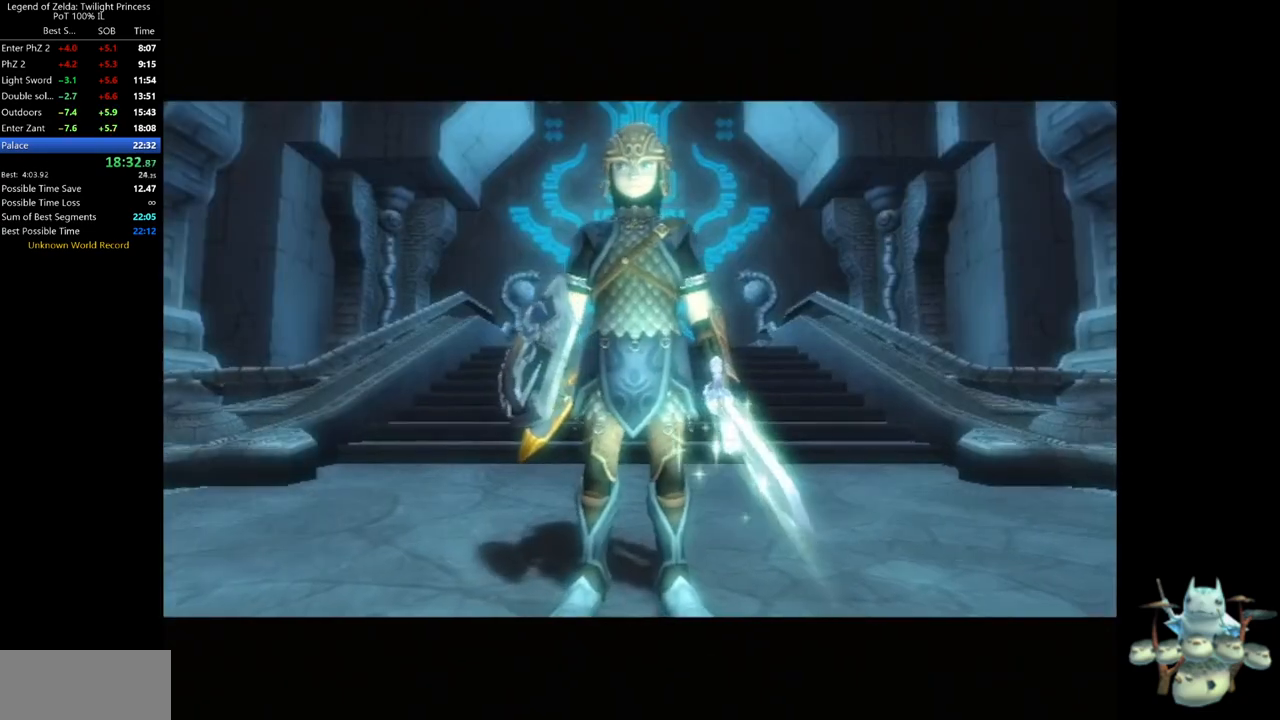
{"buttons": [], "left_stick": "center", "right_stick": "center", "events": []}
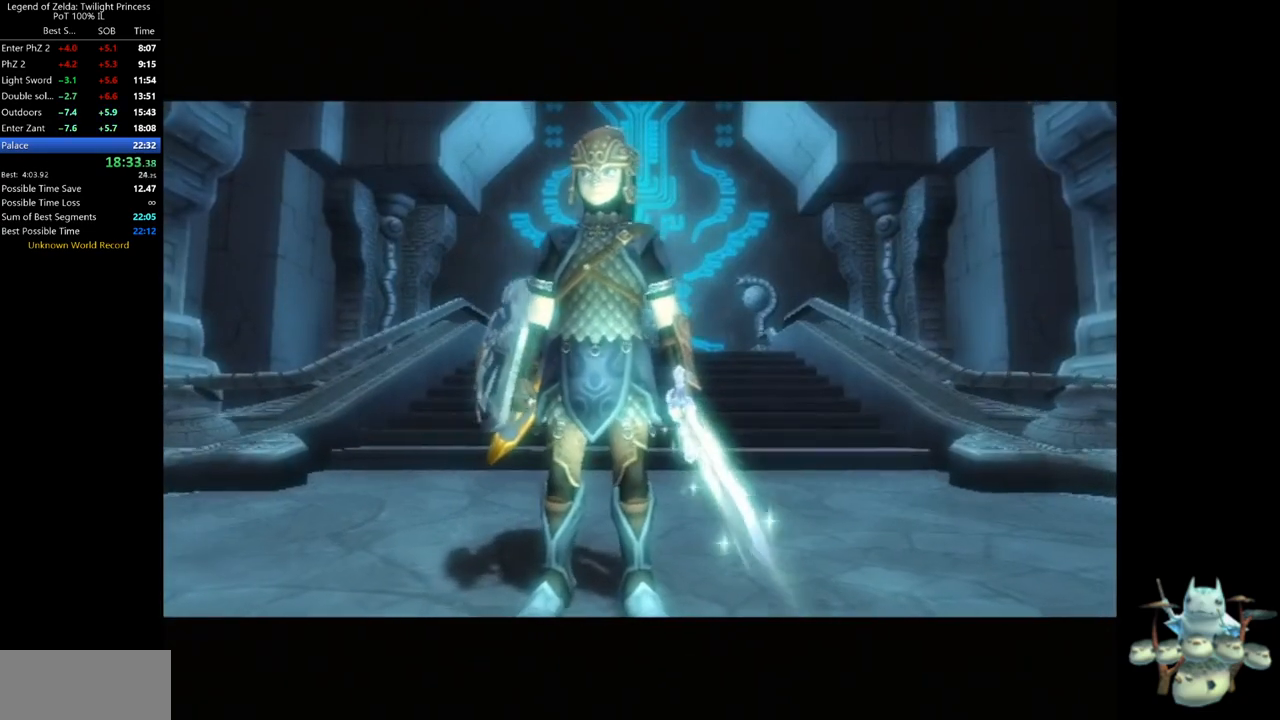
{"buttons": [], "left_stick": "center", "right_stick": "center", "events": []}
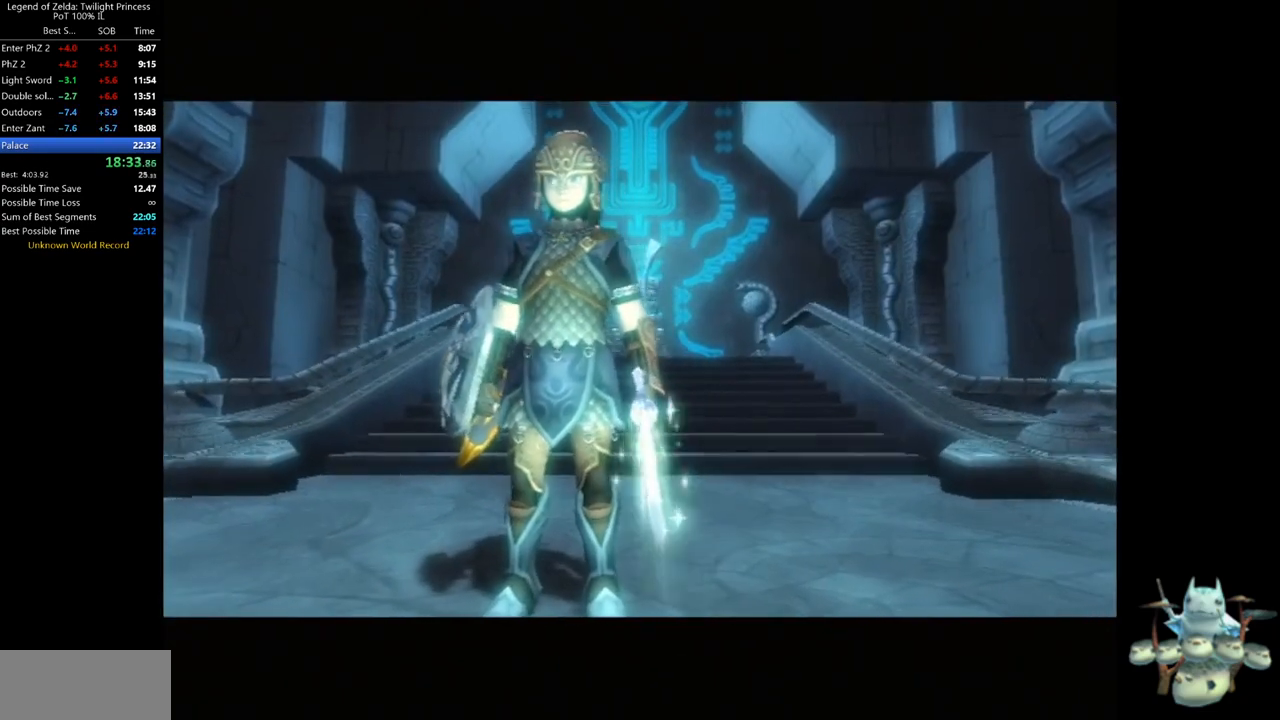
{"buttons": [], "left_stick": "center", "right_stick": "center", "events": []}
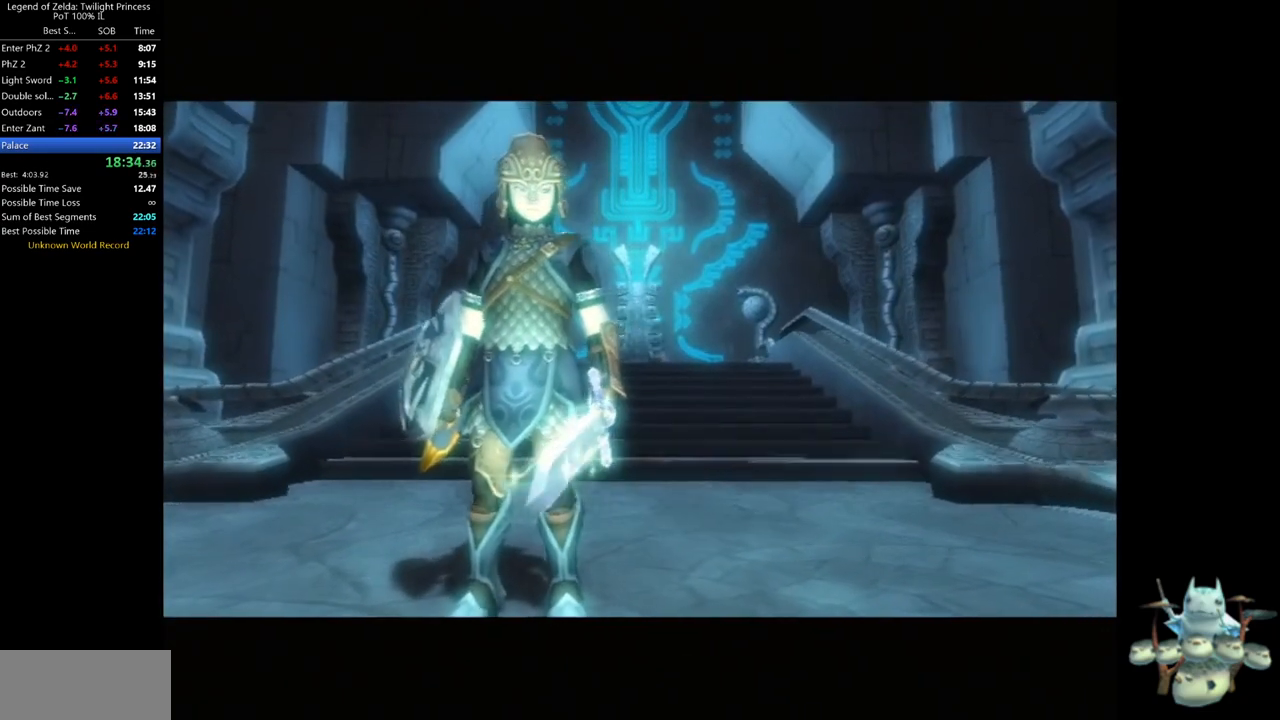
{"buttons": [], "left_stick": "center", "right_stick": "center", "events": []}
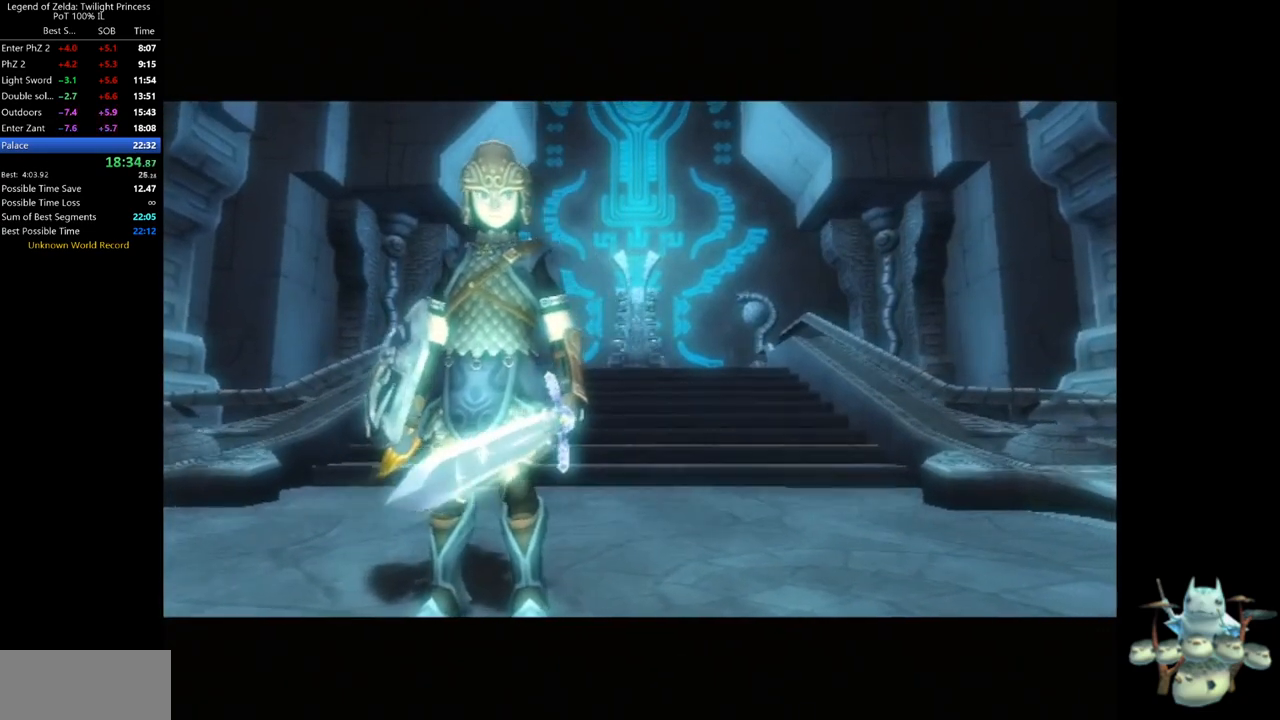
{"buttons": [], "left_stick": "center", "right_stick": "center", "events": []}
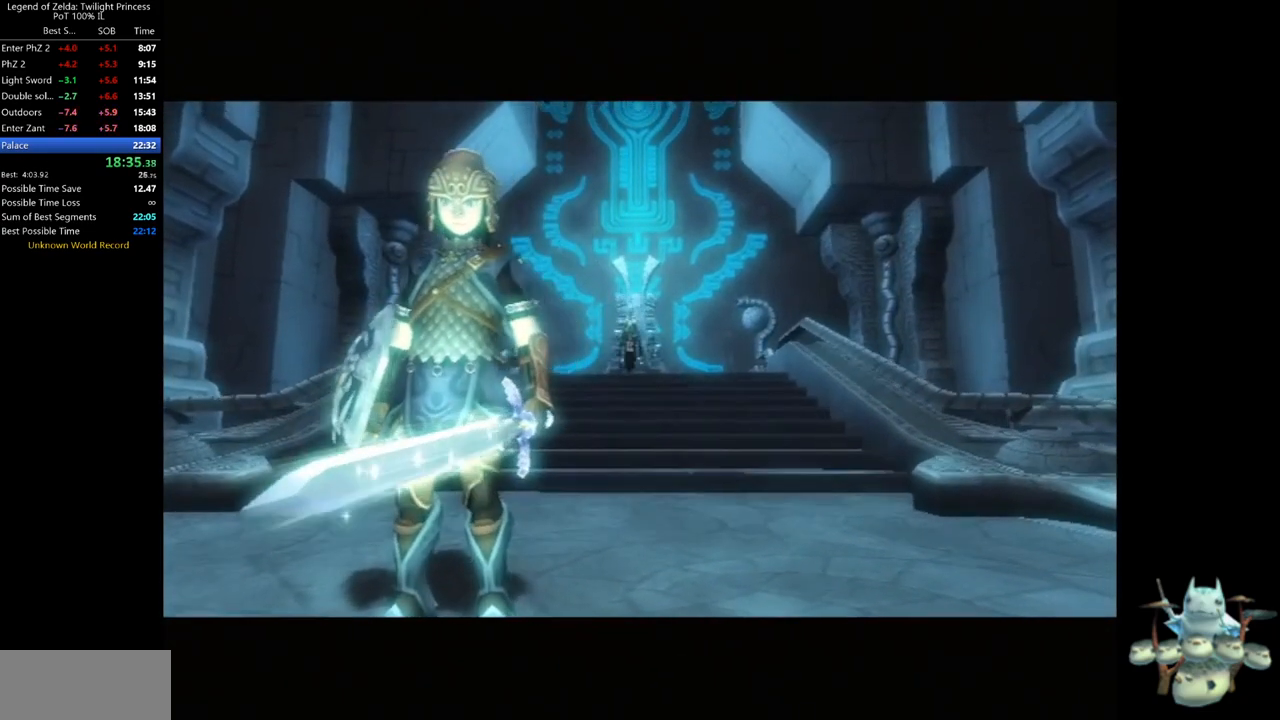
{"buttons": [], "left_stick": "center", "right_stick": "center", "events": []}
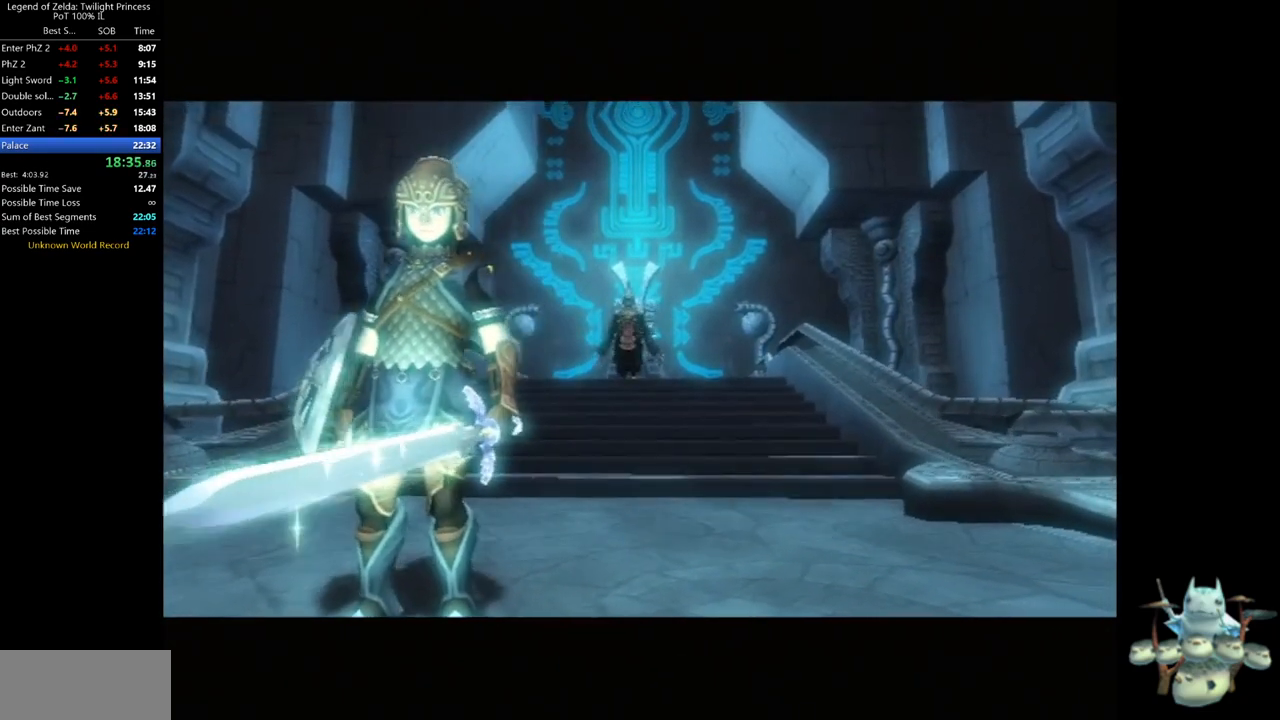
{"buttons": [], "left_stick": "center", "right_stick": "center", "events": []}
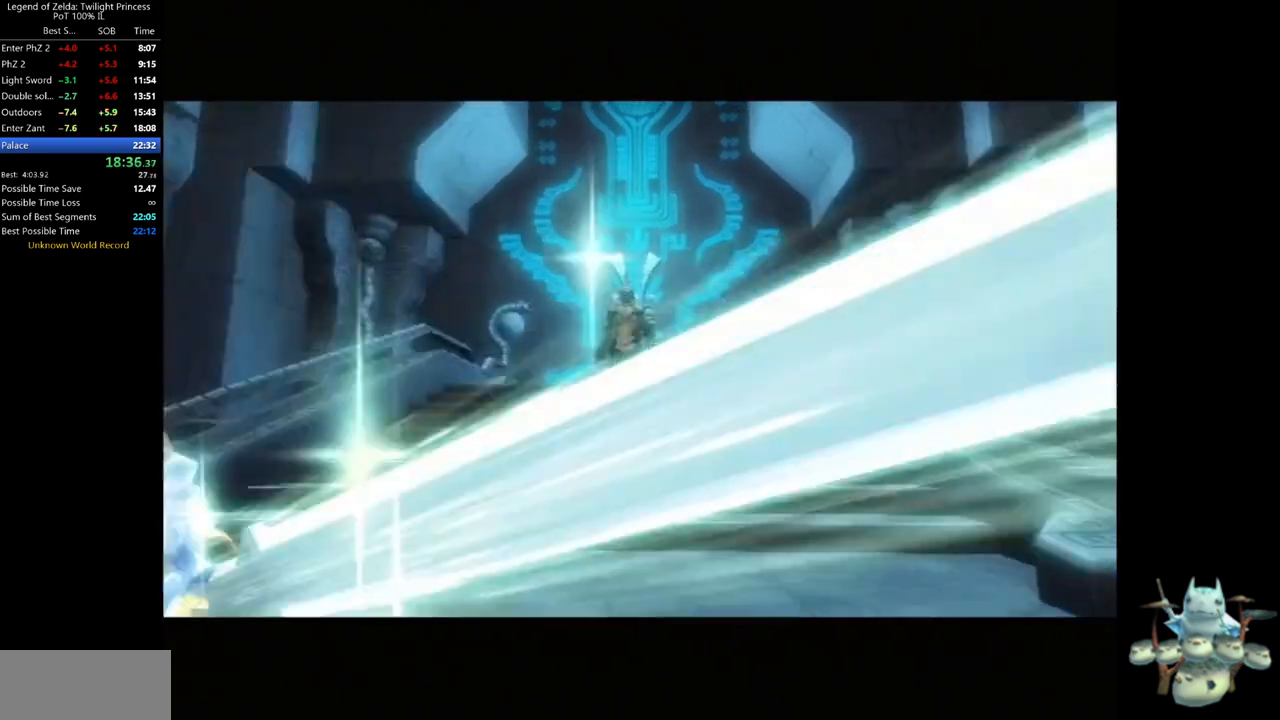
{"buttons": [], "left_stick": "center", "right_stick": "center", "events": []}
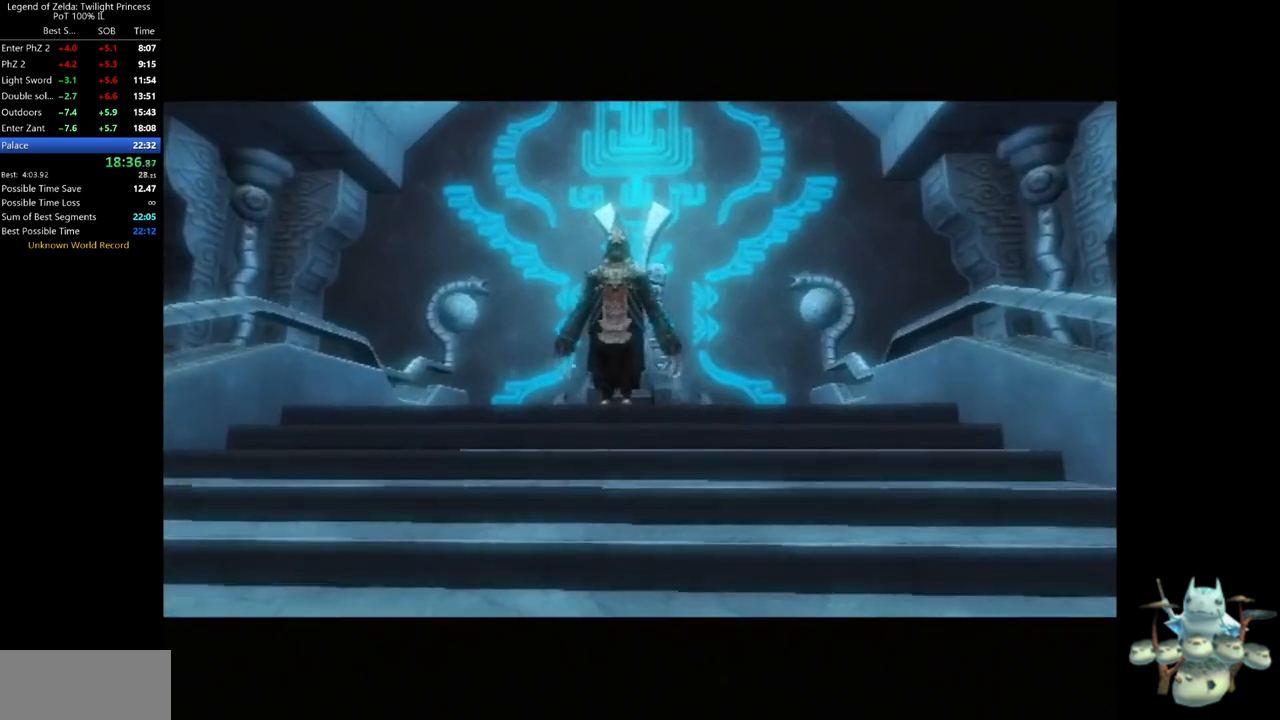
{"buttons": [], "left_stick": "center", "right_stick": "center", "events": [[333, "B", "down"], [400, "A", "down"], [400, "B", "up"], [467, "A", "up"]]}
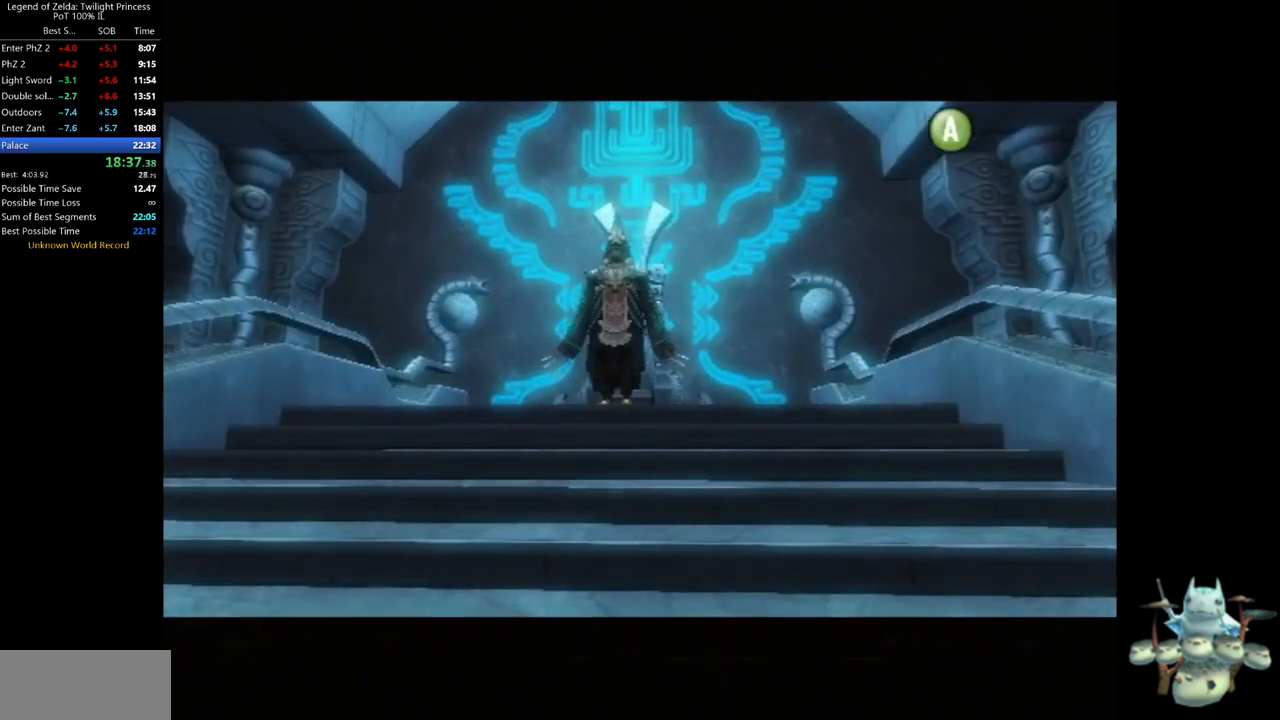
{"buttons": ["B"], "left_stick": "center", "right_stick": "center", "events": [[33, "A", "down"], [100, "A", "up"], [100, "B", "down"], [167, "A", "down"], [167, "B", "up"], [233, "A", "up"], [233, "B", "down"], [300, "A", "down"], [300, "B", "up"], [367, "A", "up"], [400, "B", "down"], [433, "A", "down"], [433, "B", "up"], [500, "A", "up"], [500, "B", "down"]]}
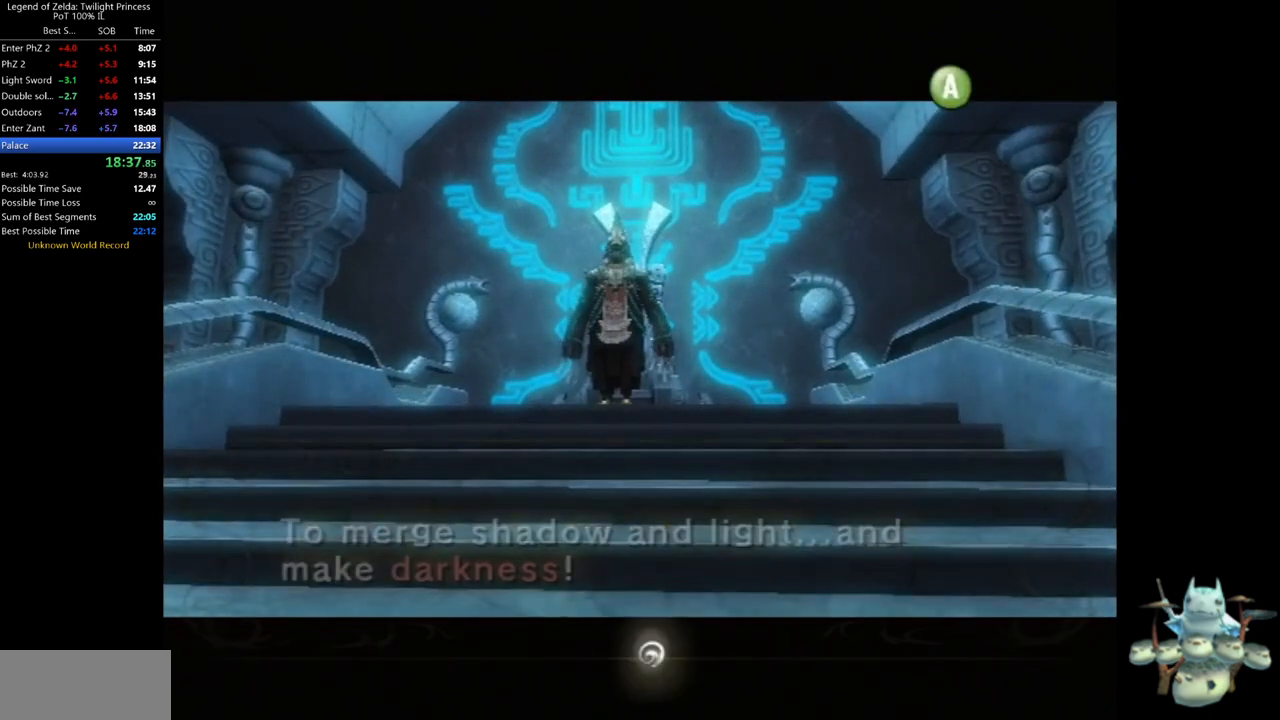
{"buttons": [], "left_stick": "center", "right_stick": "center", "events": [[33, "A", "down"], [33, "B", "up"], [133, "A", "up"], [133, "B", "down"], [200, "A", "down"], [200, "B", "up"], [267, "A", "up"], [267, "B", "down"], [300, "B", "up"], [333, "A", "down"], [367, "A", "up"], [400, "B", "down"], [433, "B", "up"], [467, "A", "down"], [500, "A", "up"]]}
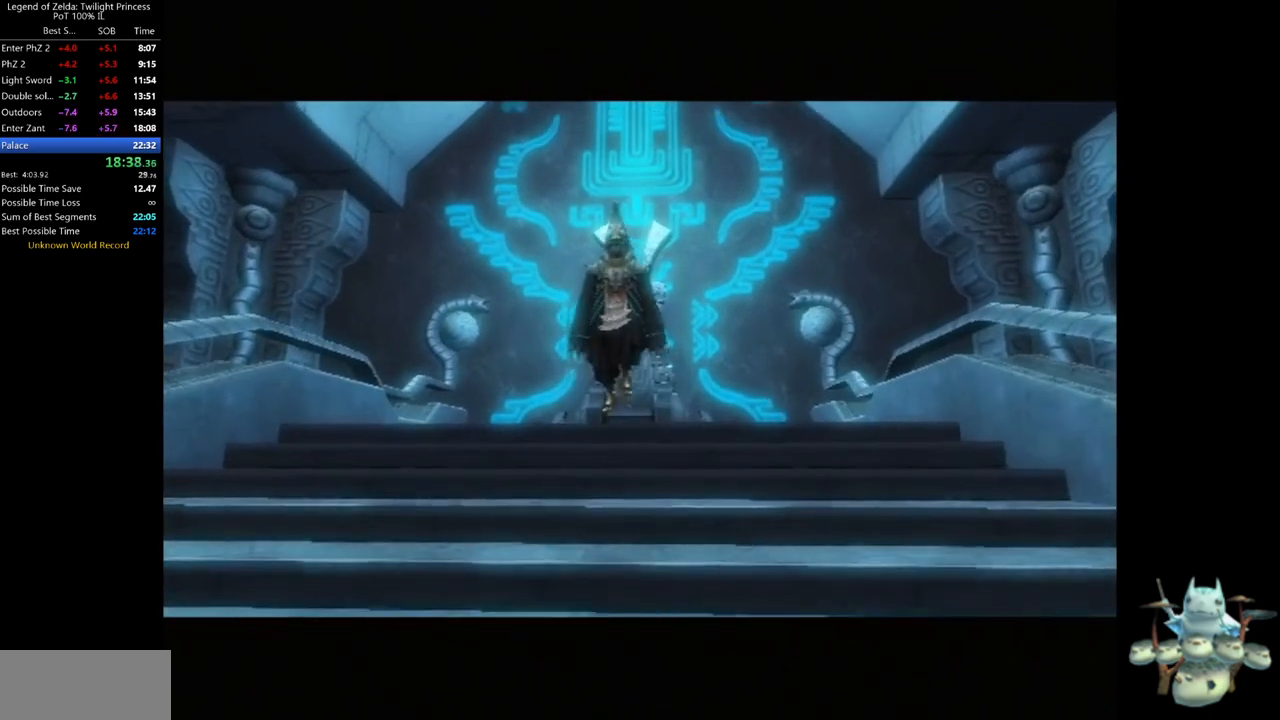
{"buttons": ["A"], "left_stick": "center", "right_stick": "center", "events": [[33, "B", "down"], [100, "A", "down"], [100, "B", "up"], [167, "A", "up"], [167, "B", "down"], [200, "B", "up"], [233, "A", "down"], [300, "A", "up"], [300, "B", "down"], [367, "A", "down"], [367, "B", "up"], [433, "A", "up"], [467, "B", "down"], [500, "A", "down"], [500, "B", "up"]]}
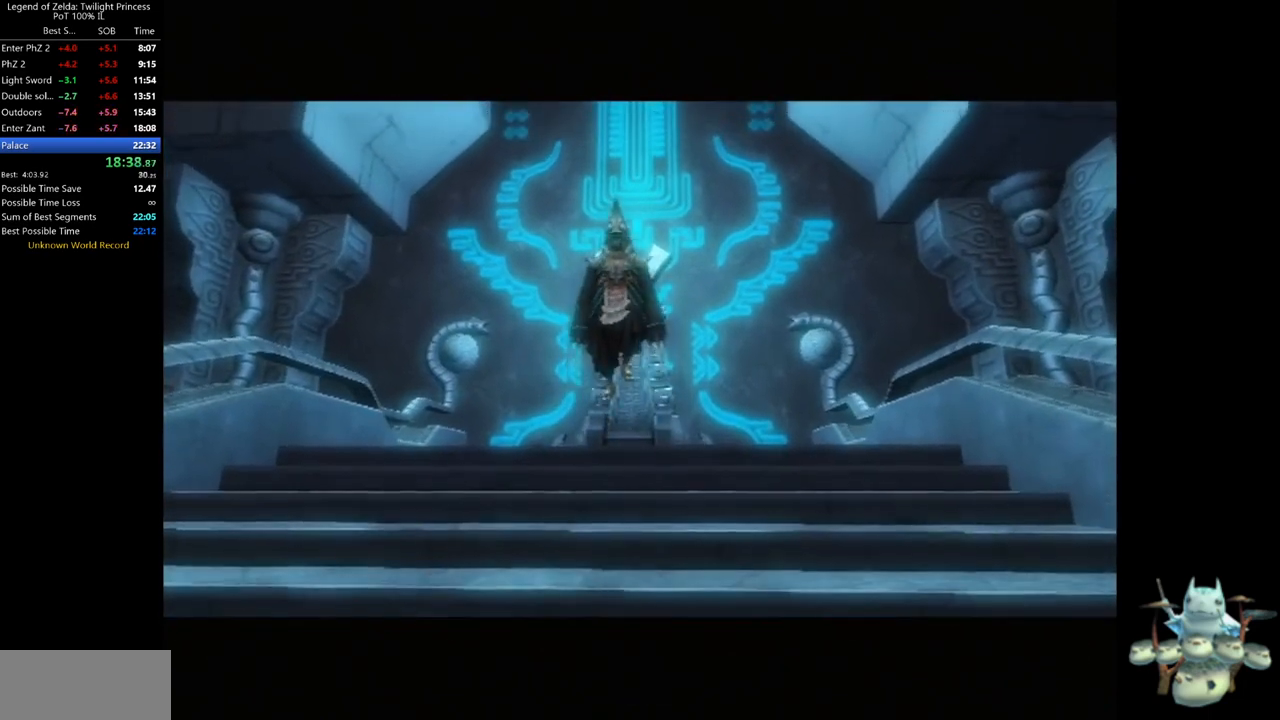
{"buttons": [], "left_stick": "center", "right_stick": "center", "events": [[67, "A", "up"], [67, "B", "down"], [100, "B", "up"], [133, "A", "down"], [200, "A", "up"]]}